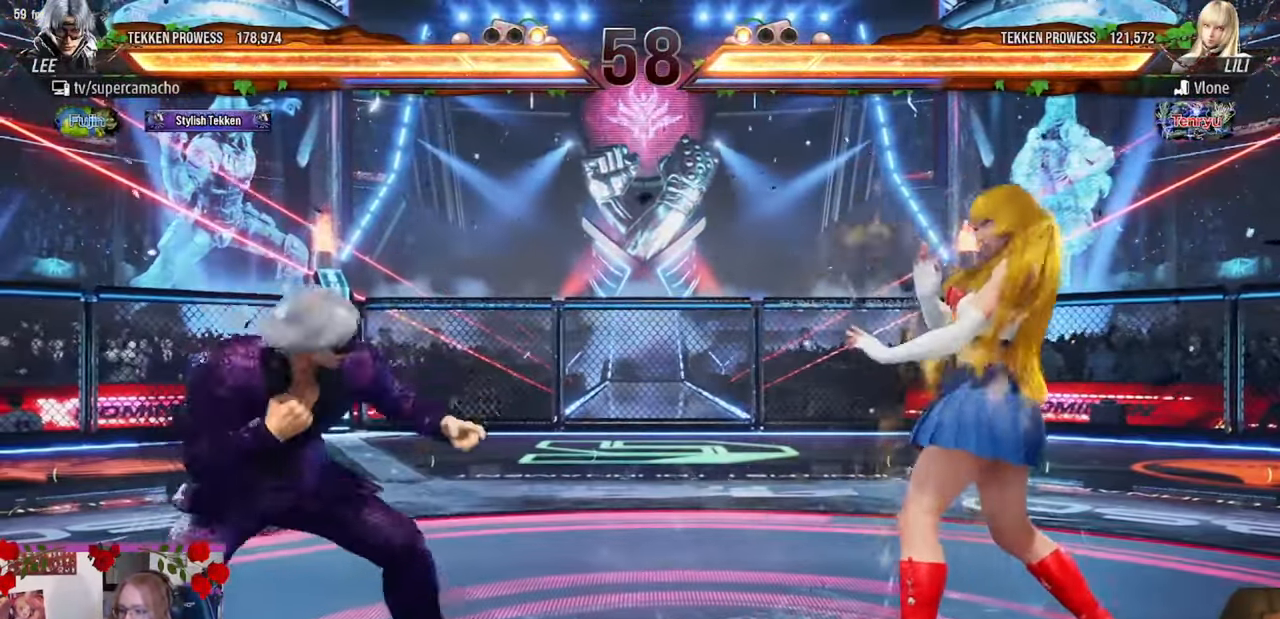
Gameplay with a controller (arcade stick); each line is a JSON object with the inputs held at the frame after it. "events" lists button and stick changes between this image and that frame as [ms after this image, input, new state], when the widget could be followed in between. Not read: L3 R3.
{"buttons": [], "left_stick": "right", "events": [[217, "left_stick", "down"], [350, "left_stick", "right"], [400, "left_stick", "center"], [450, "left_stick", "right"]]}
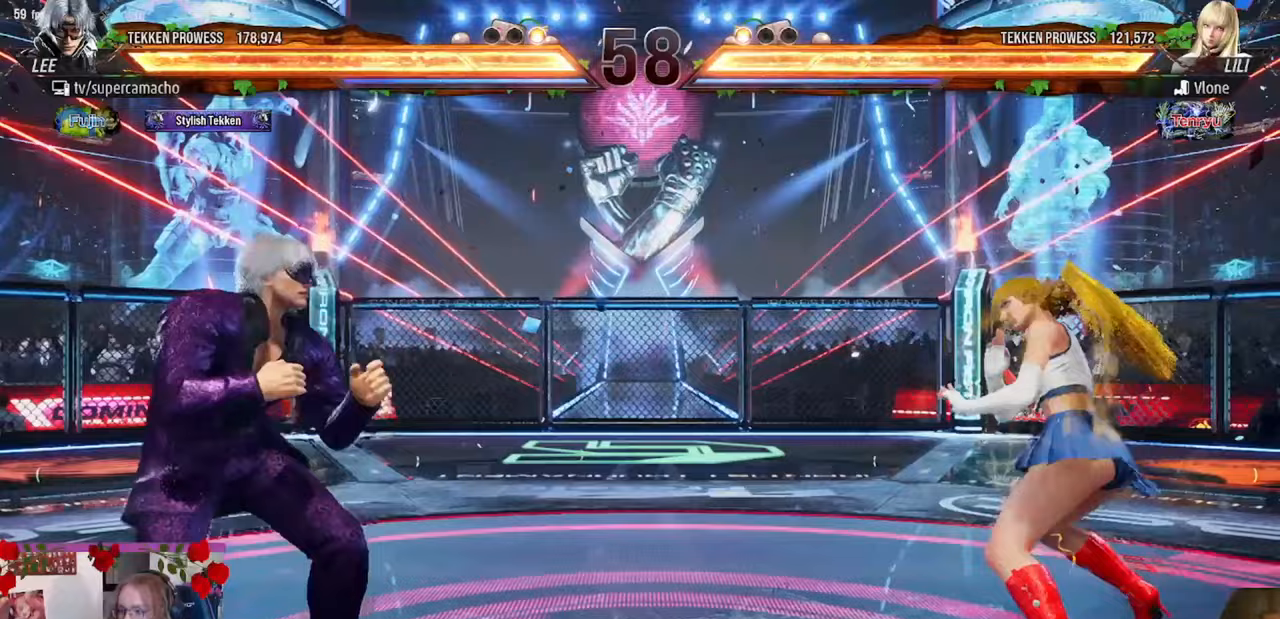
{"buttons": ["CIRCLE"], "left_stick": "right", "events": [[100, "CIRCLE", "down"]]}
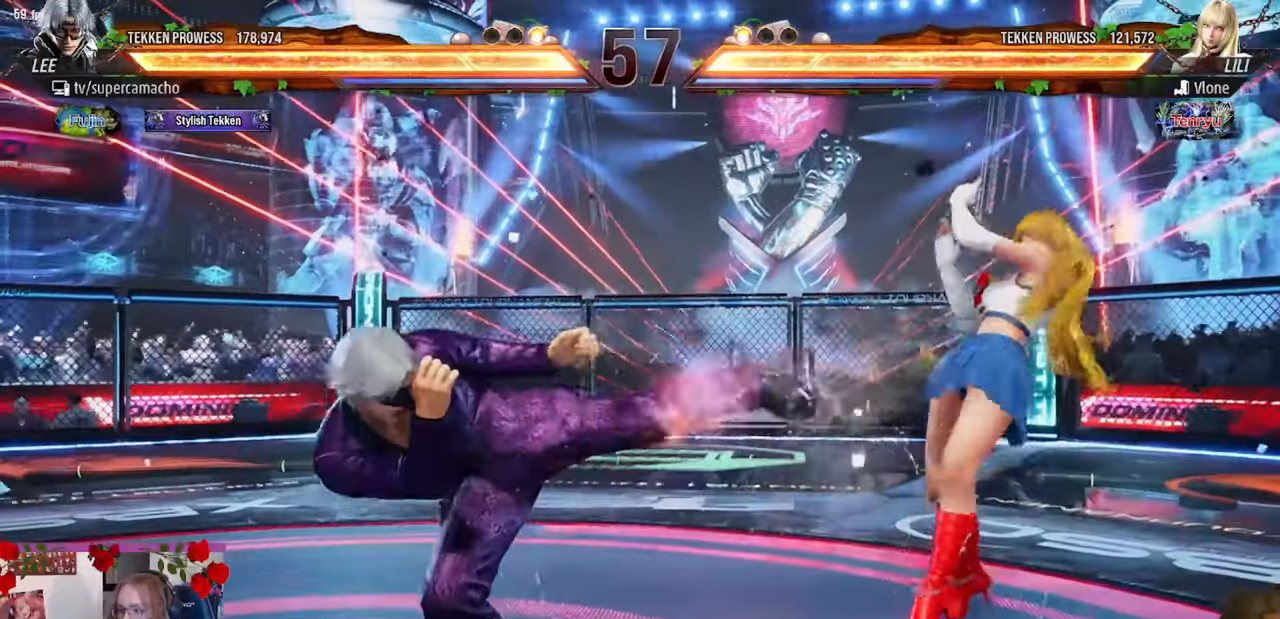
{"buttons": [], "left_stick": "left", "events": [[200, "CIRCLE", "up"], [200, "left_stick", "center"], [283, "left_stick", "left"], [417, "left_stick", "center"], [467, "left_stick", "left"]]}
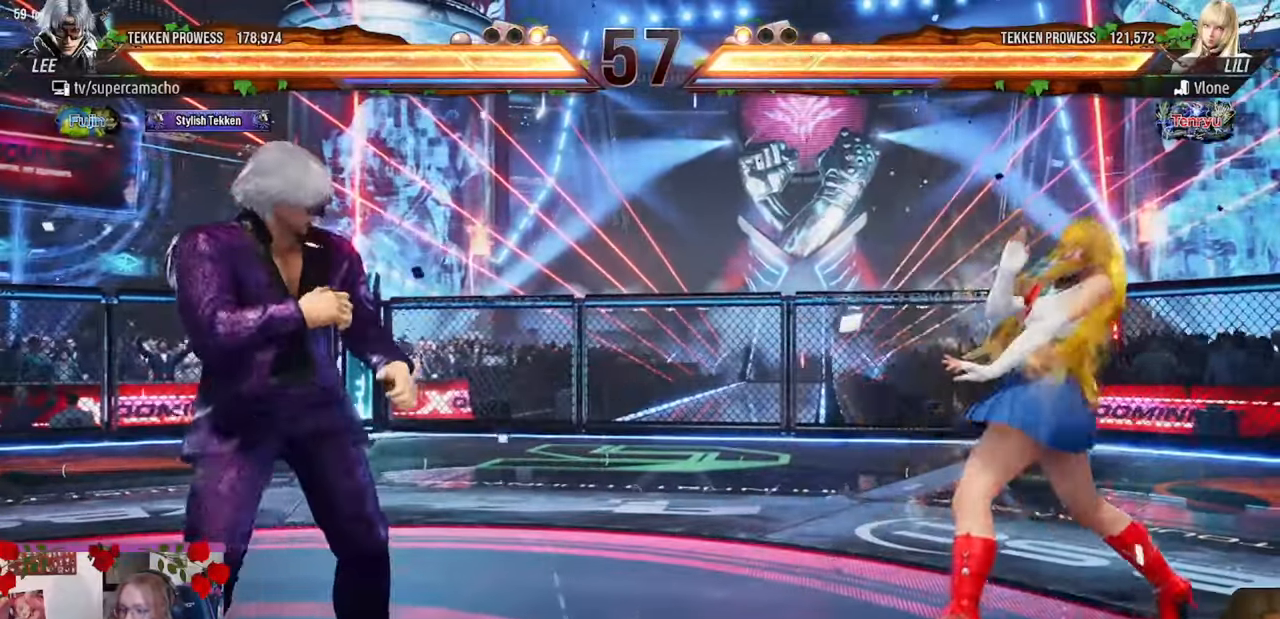
{"buttons": [], "left_stick": "center", "events": [[417, "left_stick", "center"]]}
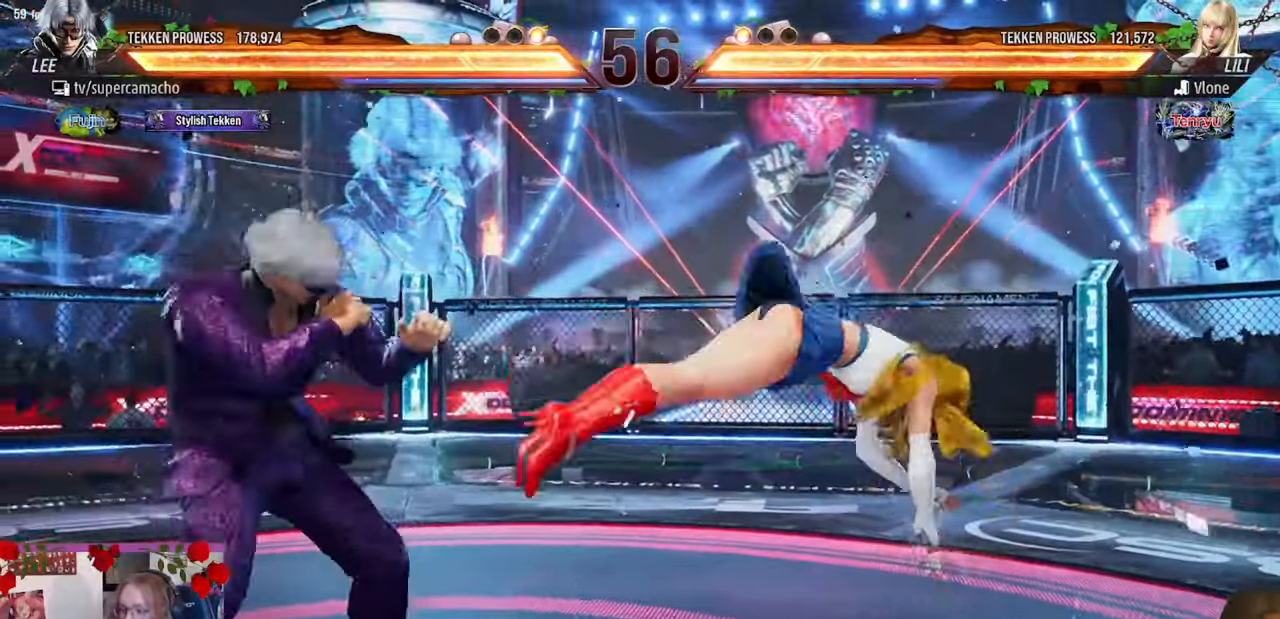
{"buttons": [], "left_stick": "center", "events": [[100, "left_stick", "left"], [250, "CIRCLE", "down"], [250, "left_stick", "center"], [333, "CIRCLE", "up"]]}
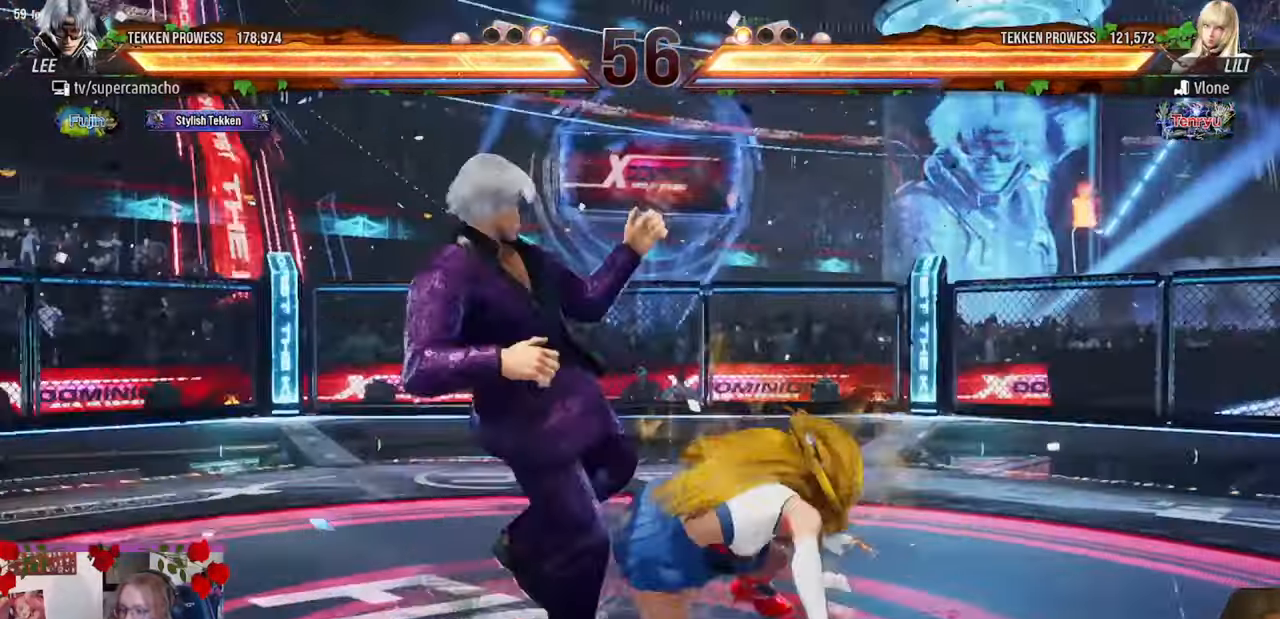
{"buttons": [], "left_stick": "center", "events": [[67, "CIRCLE", "down"], [183, "CIRCLE", "up"]]}
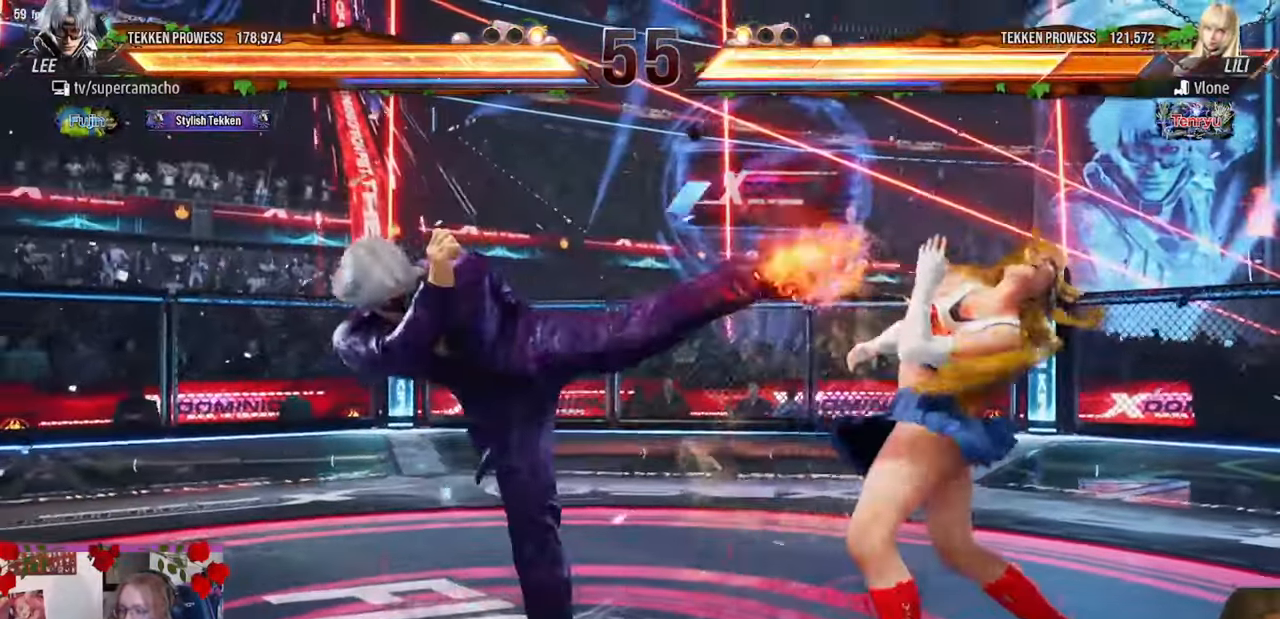
{"buttons": ["R2"], "left_stick": "center", "events": [[300, "CIRCLE", "down"], [433, "R2", "down"], [500, "CIRCLE", "up"]]}
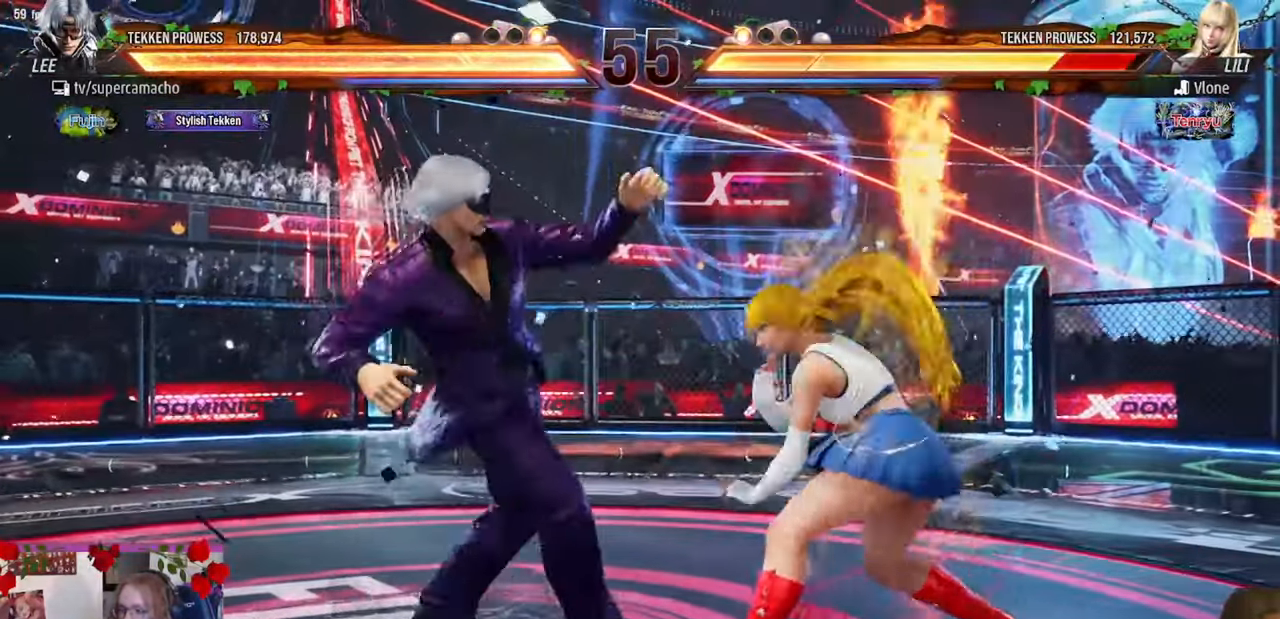
{"buttons": [], "left_stick": "down", "events": [[83, "R2", "up"], [500, "left_stick", "down"]]}
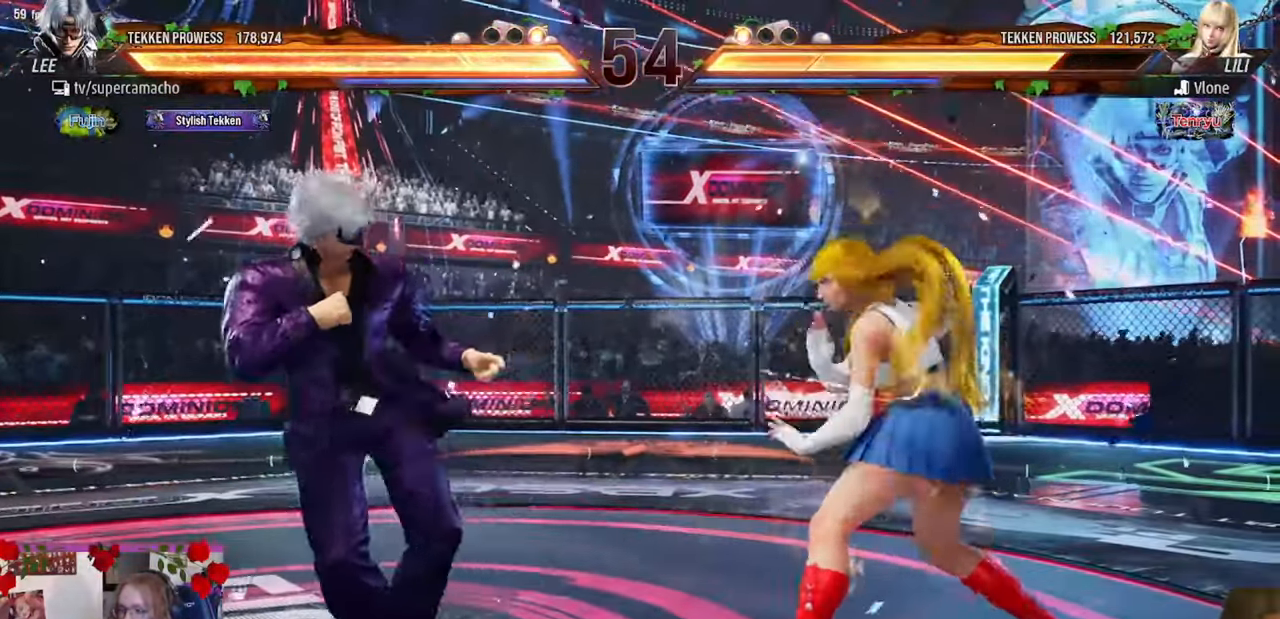
{"buttons": [], "left_stick": "left"}
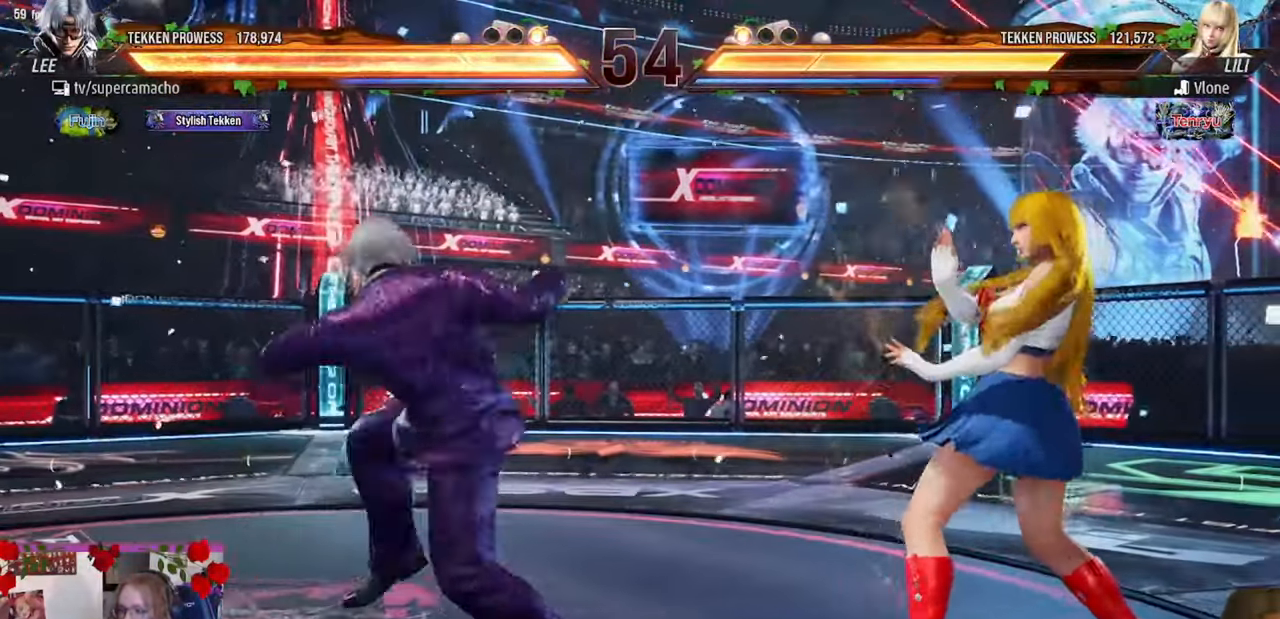
{"buttons": [], "left_stick": "left", "events": [[83, "left_stick", "center"], [367, "left_stick", "down-left"], [450, "left_stick", "left"]]}
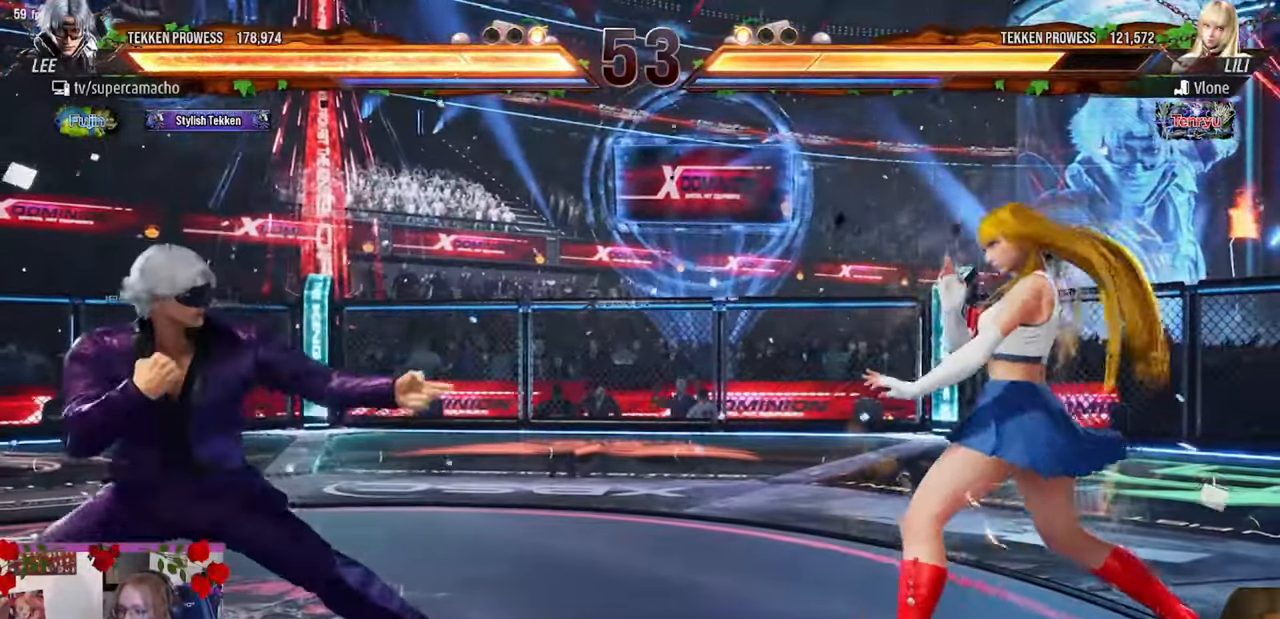
{"buttons": [], "left_stick": "left"}
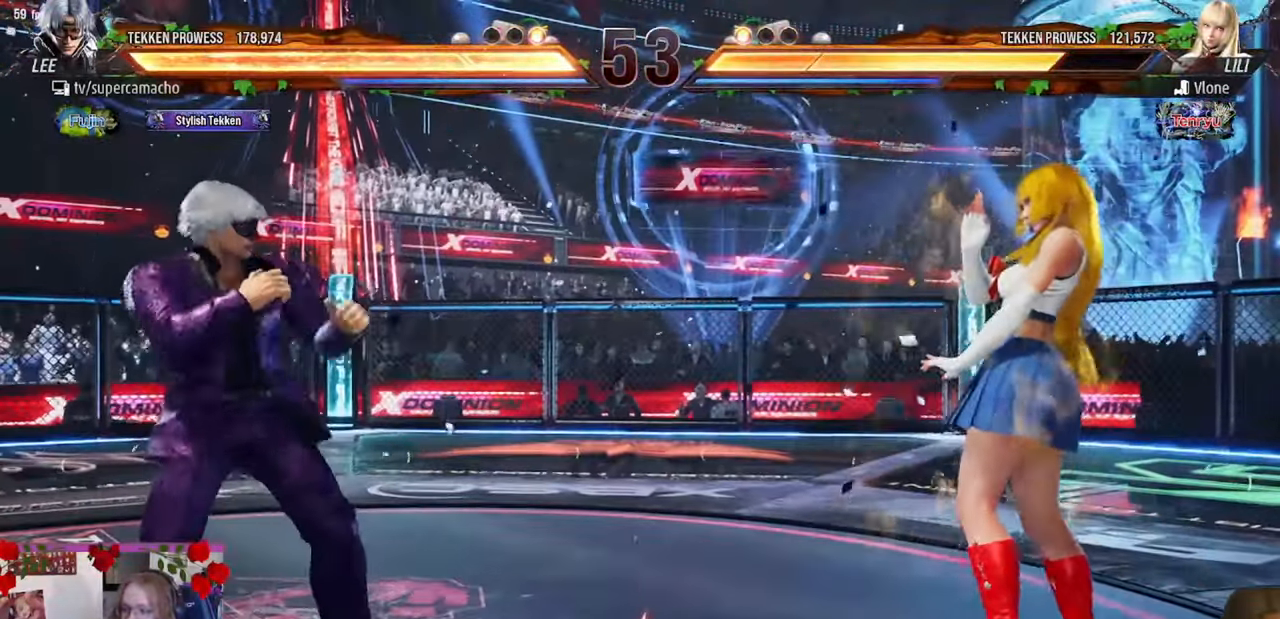
{"buttons": ["CIRCLE"], "left_stick": "right", "events": [[33, "left_stick", "right"], [100, "left_stick", "center"], [167, "left_stick", "right"], [267, "CIRCLE", "down"]]}
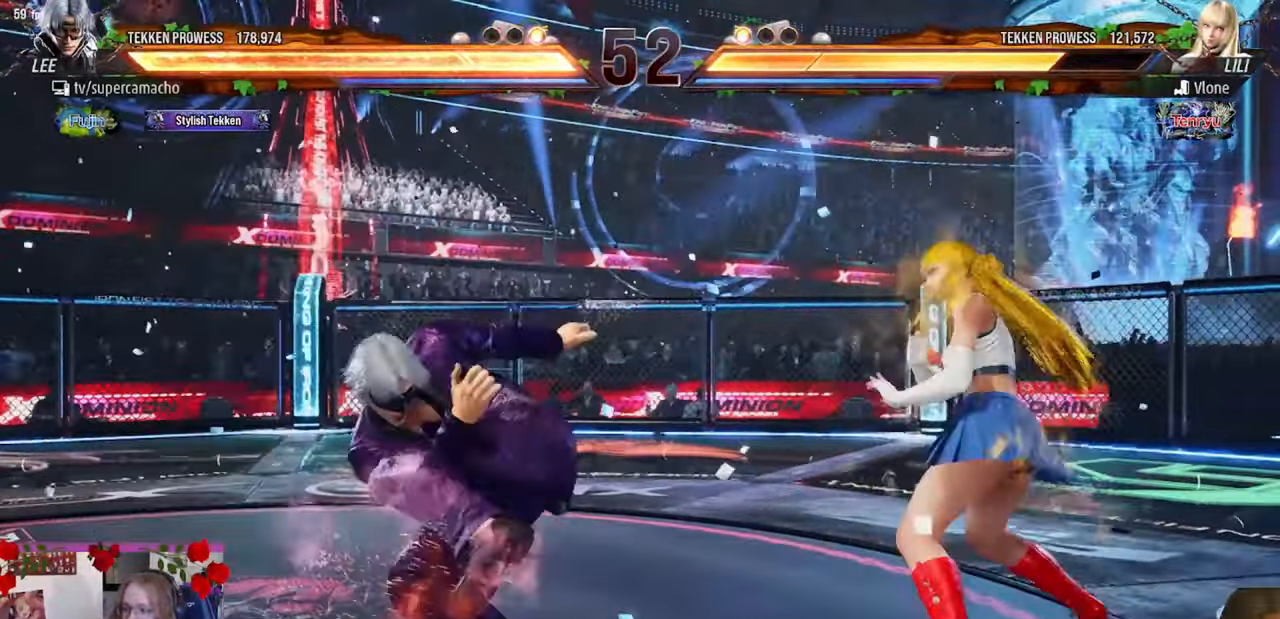
{"buttons": [], "left_stick": "left"}
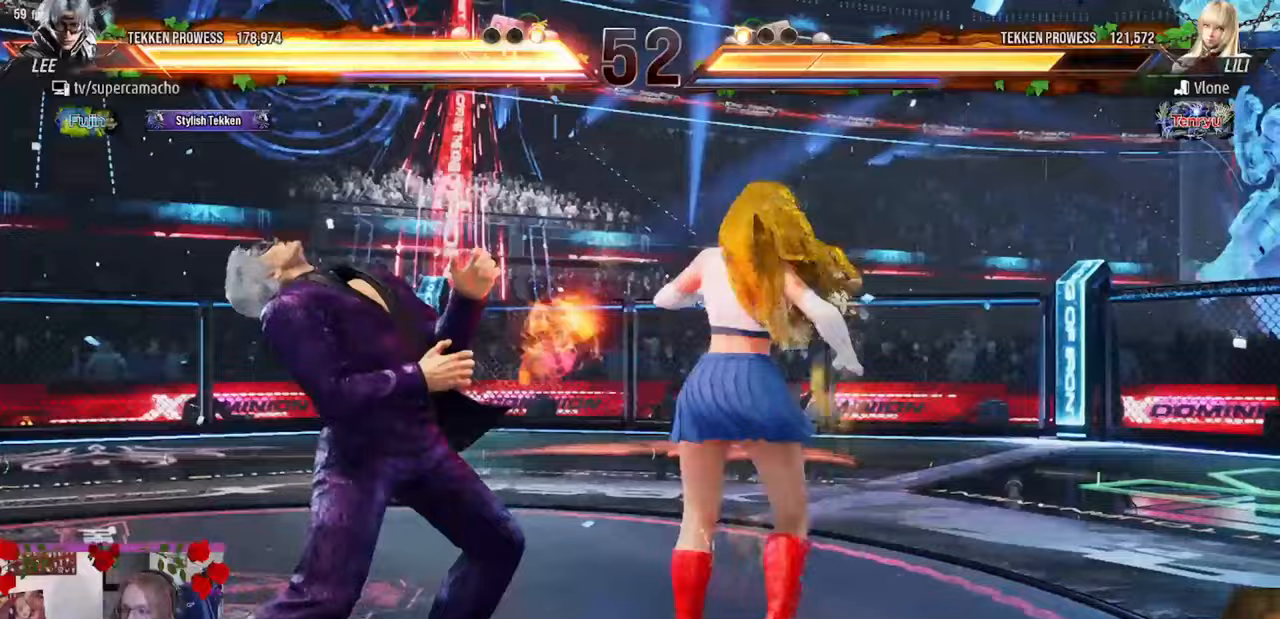
{"buttons": [], "left_stick": "left", "events": []}
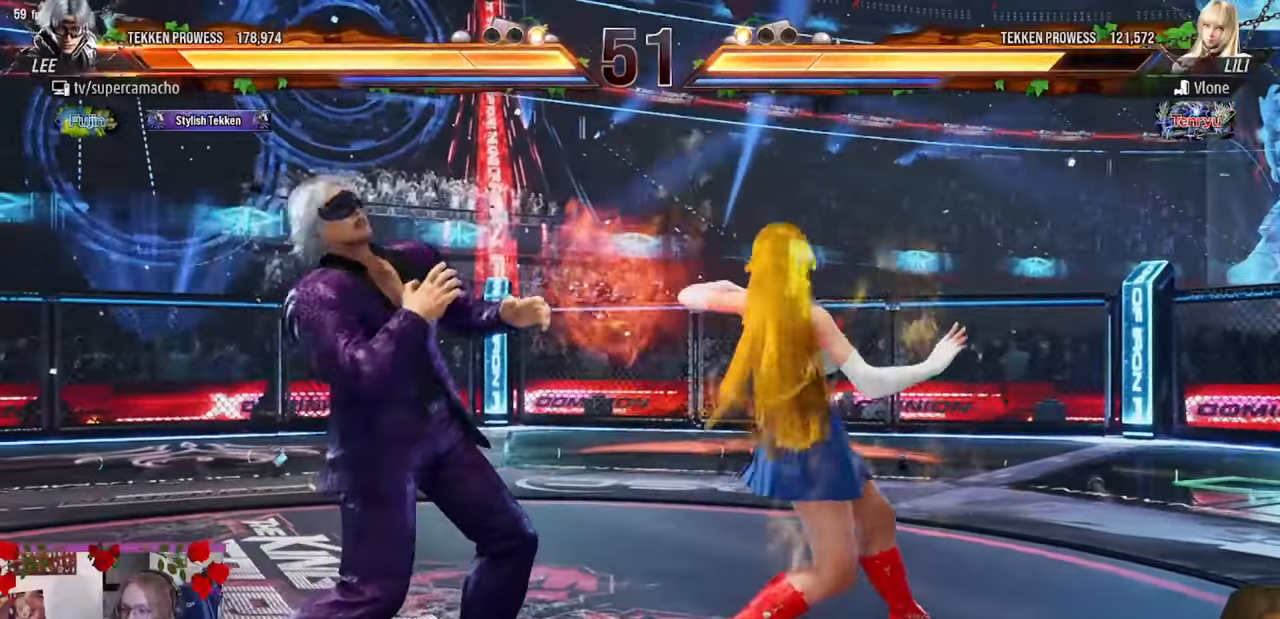
{"buttons": [], "left_stick": "left", "events": [[100, "left_stick", "center"], [200, "left_stick", "left"]]}
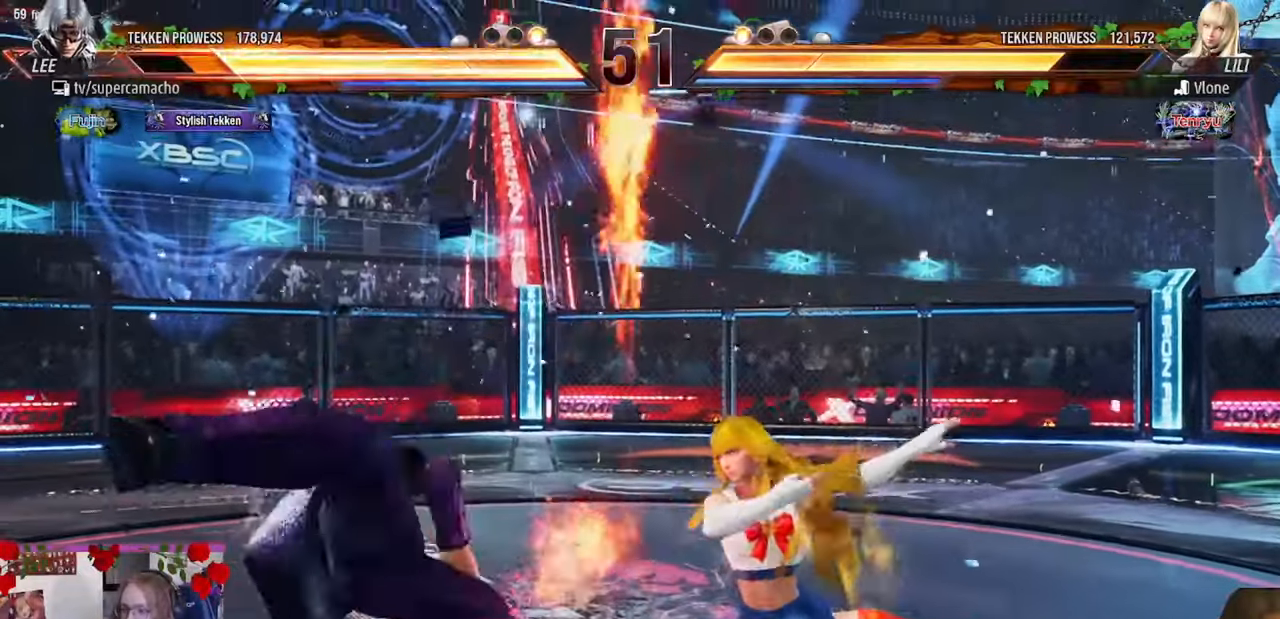
{"buttons": [], "left_stick": "left", "events": [[317, "left_stick", "center"], [450, "left_stick", "left"]]}
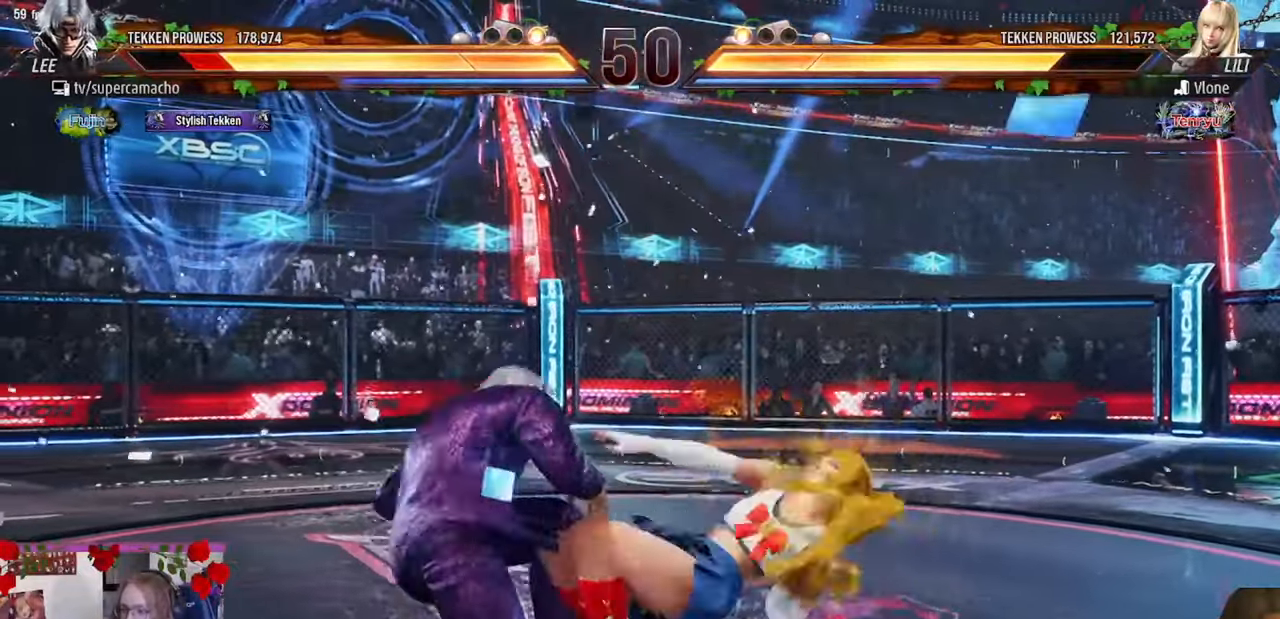
{"buttons": [], "left_stick": "down", "events": [[33, "left_stick", "center"], [83, "left_stick", "left"], [417, "left_stick", "down"]]}
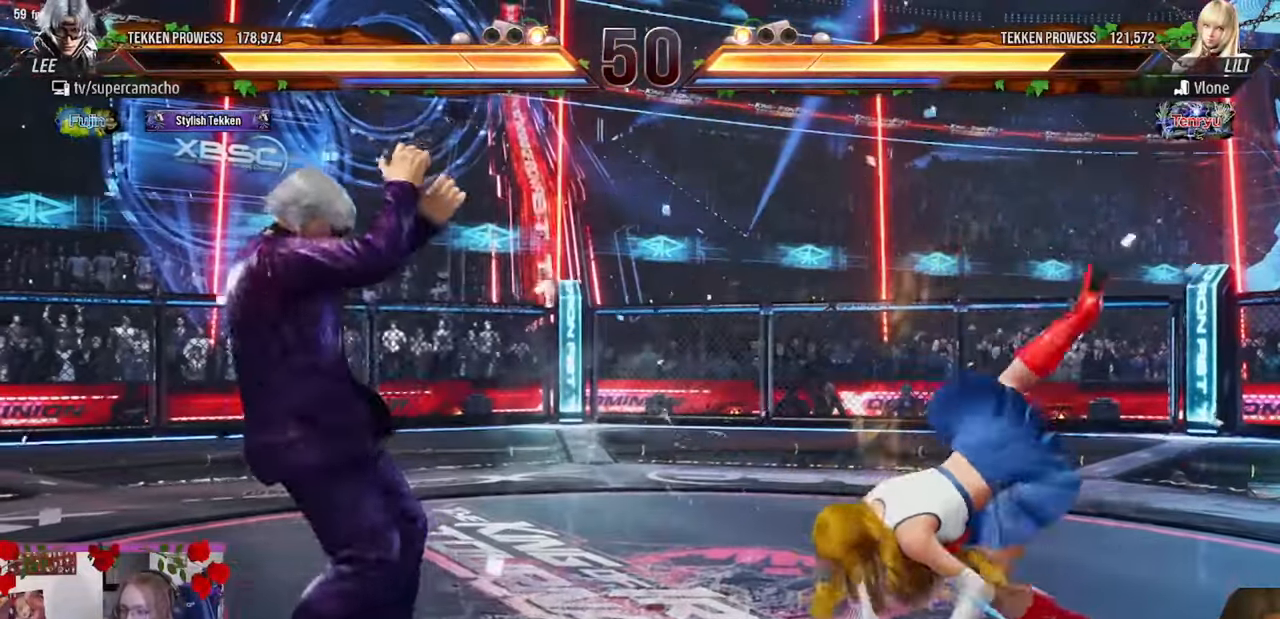
{"buttons": [], "left_stick": "left", "events": [[250, "left_stick", "down-right"], [450, "left_stick", "left"]]}
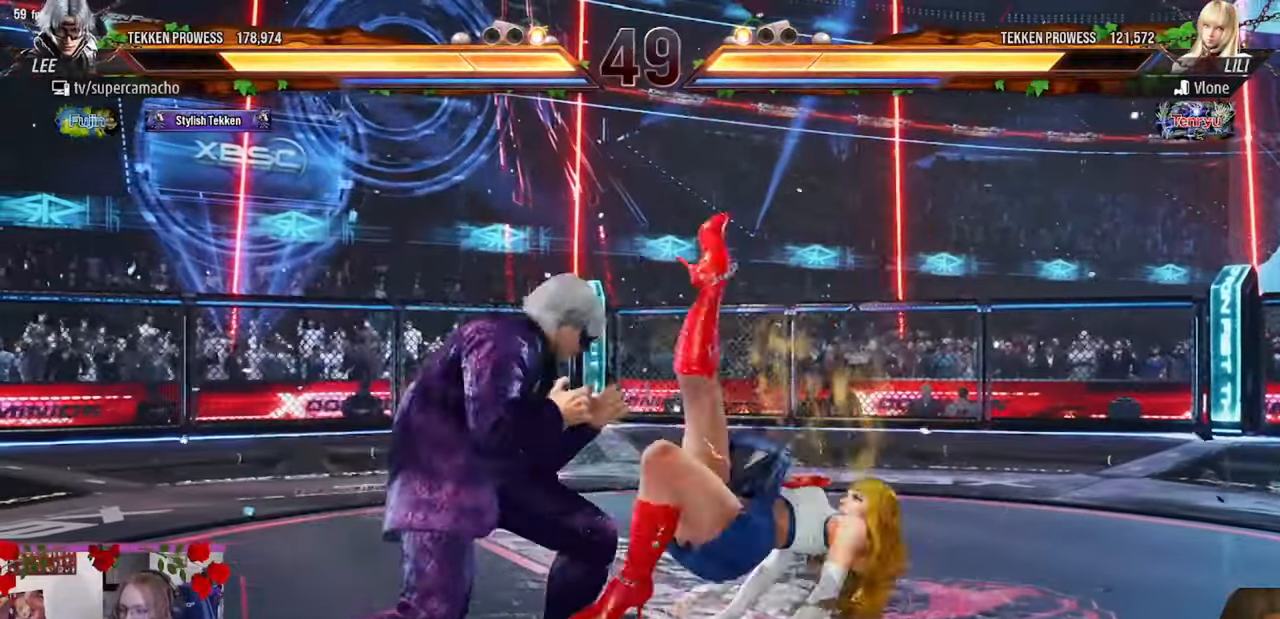
{"buttons": [], "left_stick": "left", "events": [[417, "left_stick", "center"], [500, "left_stick", "left"]]}
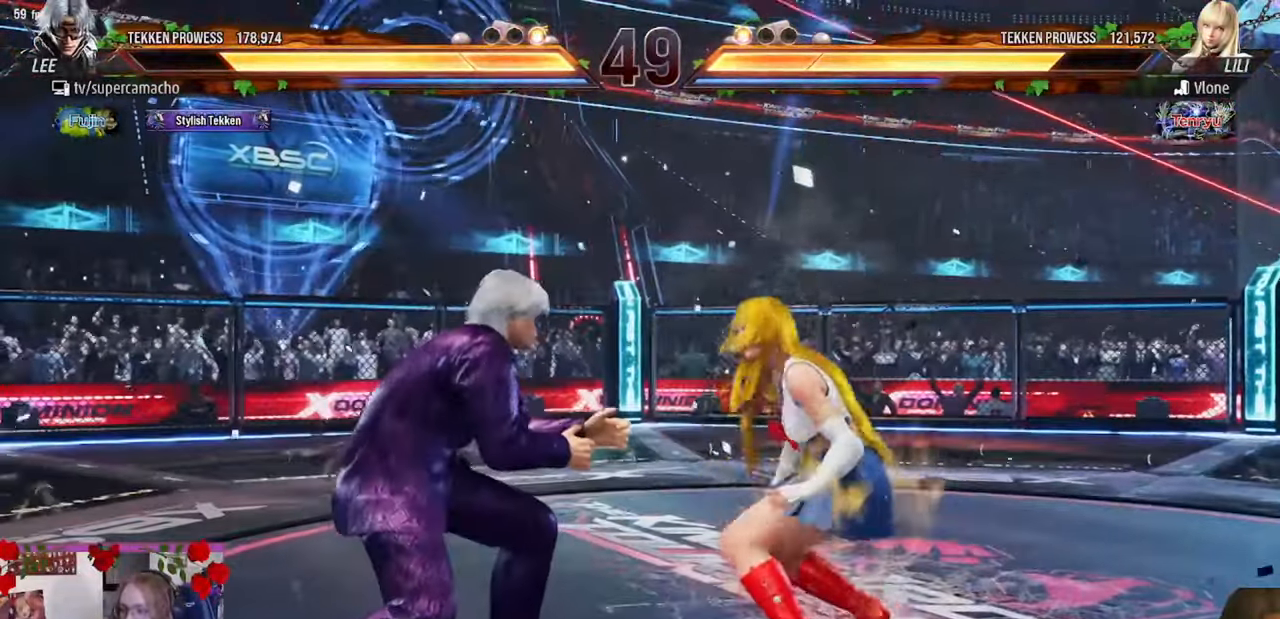
{"buttons": [], "left_stick": "down-right", "events": [[100, "left_stick", "center"], [167, "left_stick", "down"], [300, "left_stick", "down-right"]]}
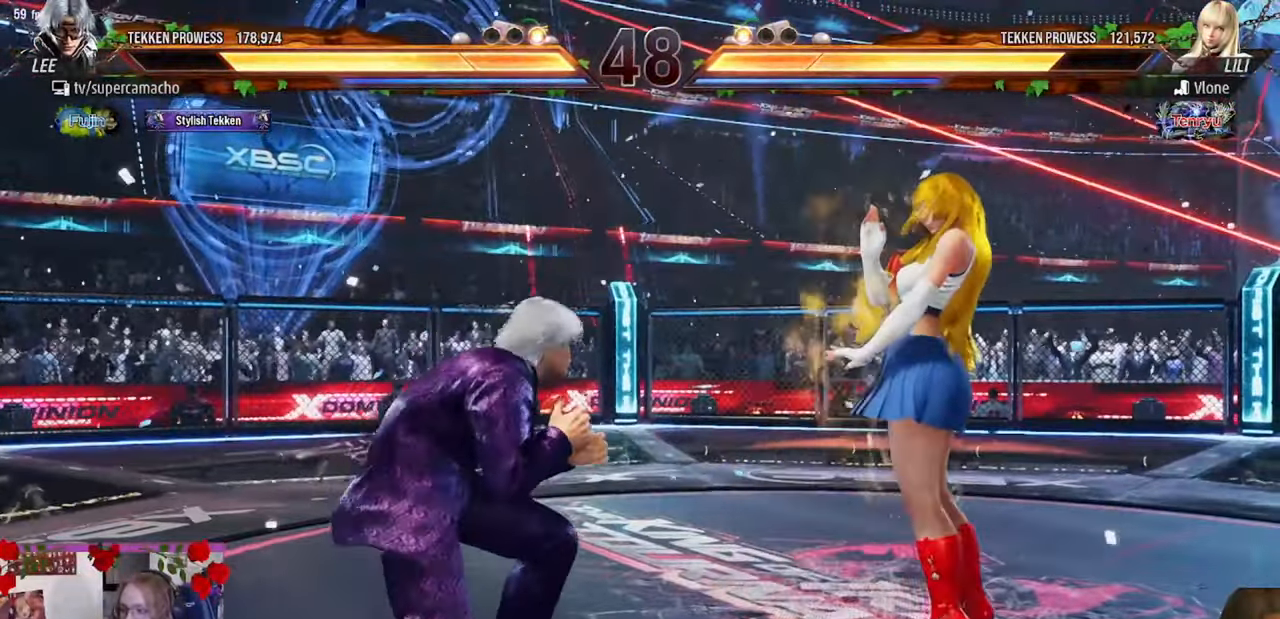
{"buttons": [], "left_stick": "left", "events": [[17, "R1", "down"], [17, "left_stick", "center"], [67, "R1", "up"], [133, "R2", "down"], [200, "R2", "up"], [233, "left_stick", "left"]]}
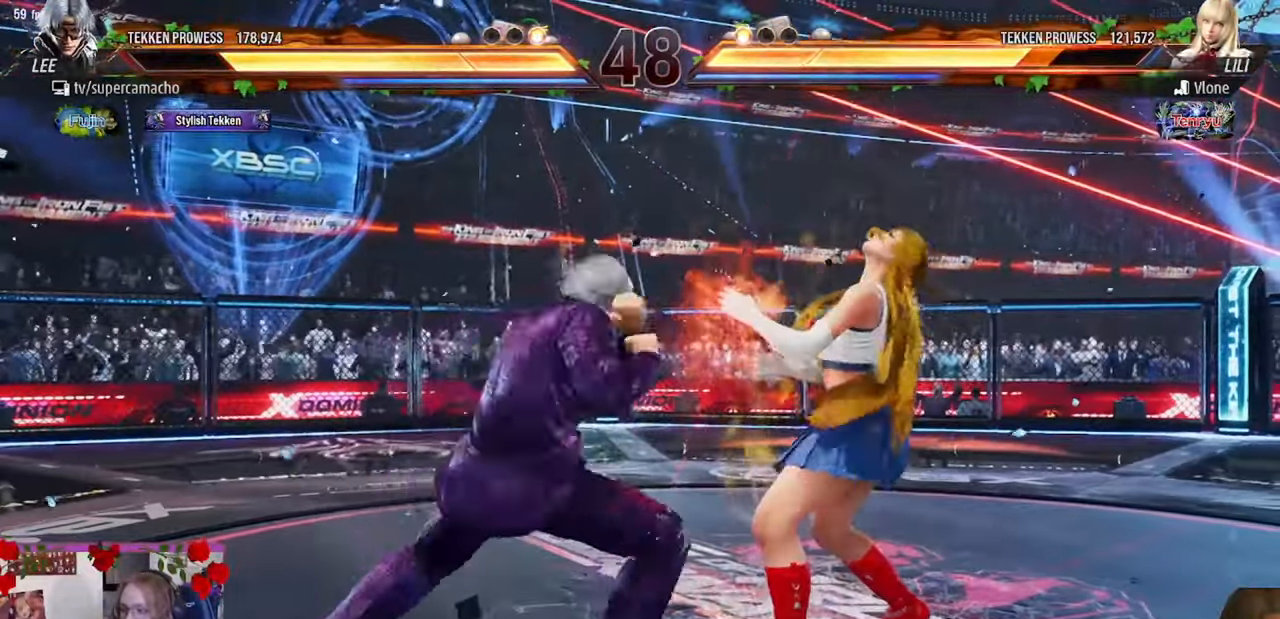
{"buttons": [], "left_stick": "center", "events": [[333, "left_stick", "center"]]}
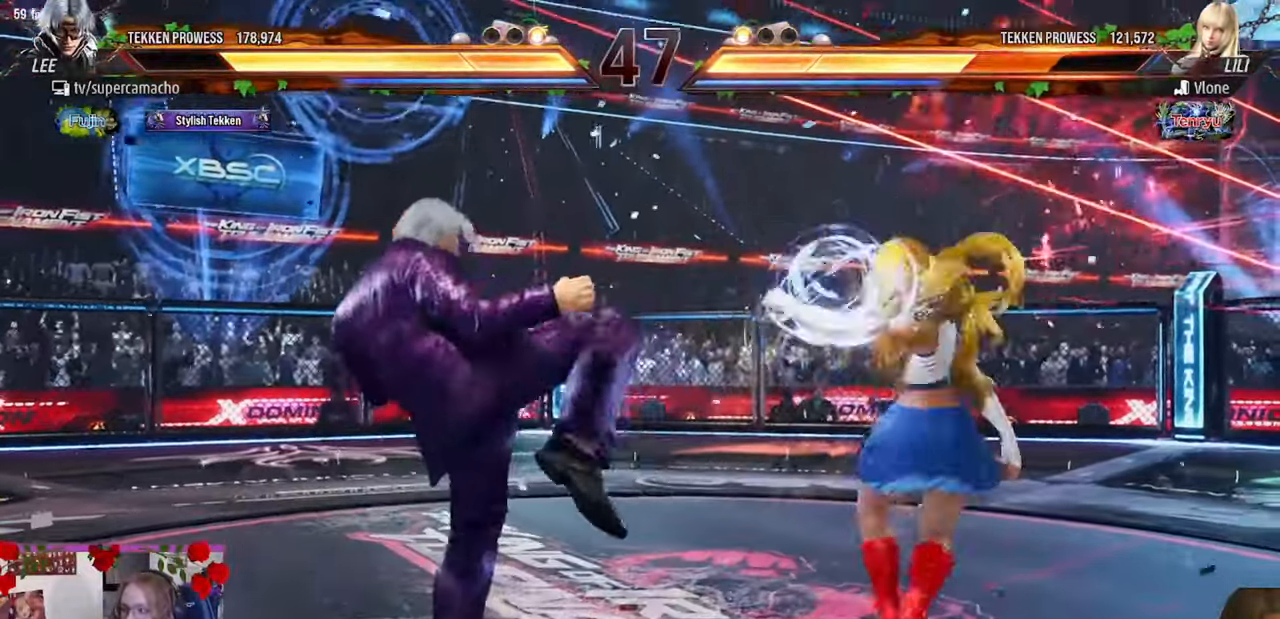
{"buttons": [], "left_stick": "left", "events": [[133, "left_stick", "down-left"], [183, "CIRCLE", "down"], [183, "R2", "down"], [250, "left_stick", "left"], [283, "CIRCLE", "up"], [283, "R2", "up"]]}
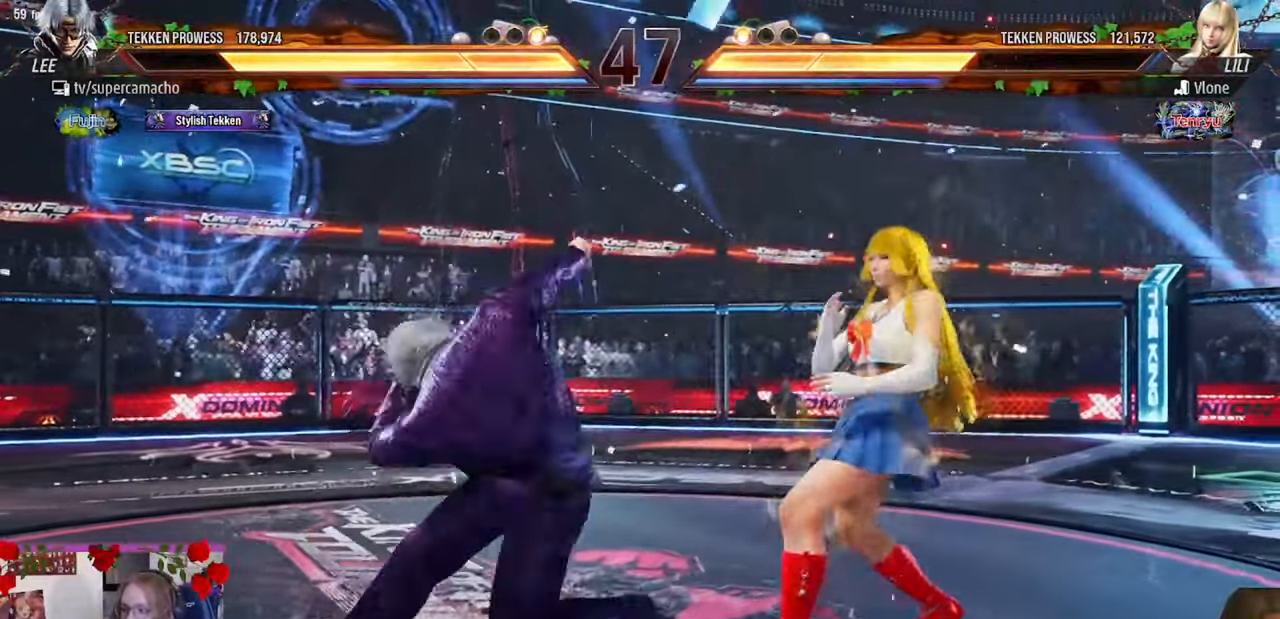
{"buttons": [], "left_stick": "left", "events": []}
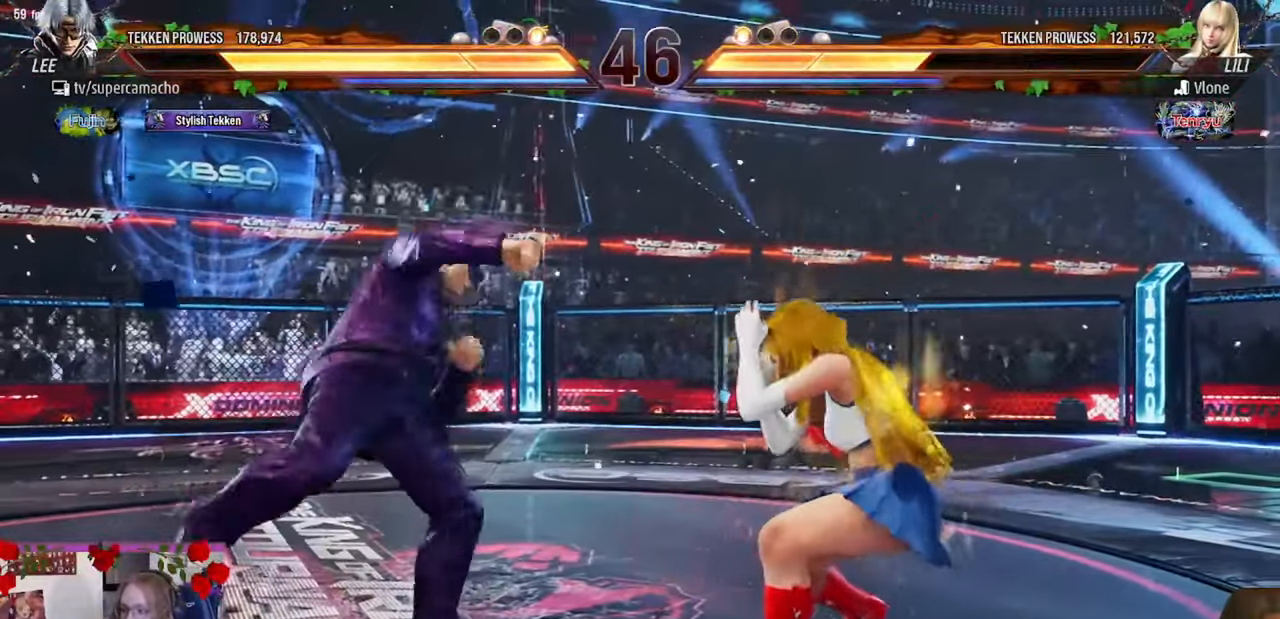
{"buttons": [], "left_stick": "center", "events": [[33, "left_stick", "right"], [50, "R2", "down"], [133, "R2", "up"], [233, "TRIANGLE", "down"], [283, "TRIANGLE", "up"], [333, "left_stick", "center"]]}
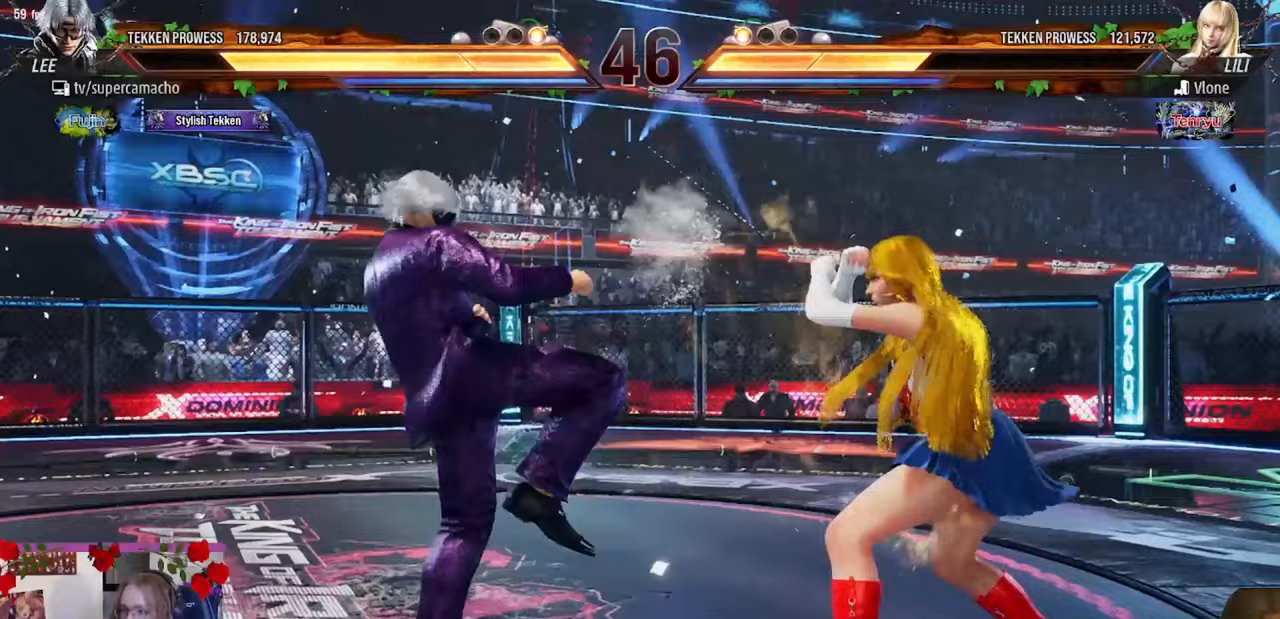
{"buttons": [], "left_stick": "center", "events": []}
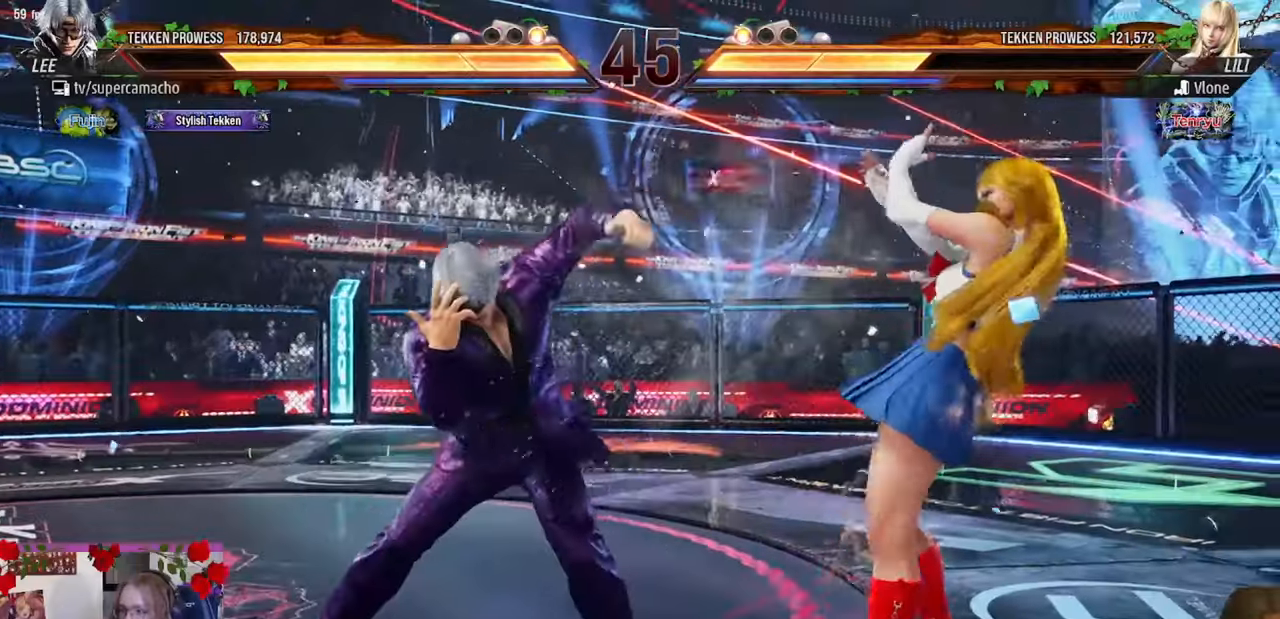
{"buttons": [], "left_stick": "left", "events": [[183, "left_stick", "left"]]}
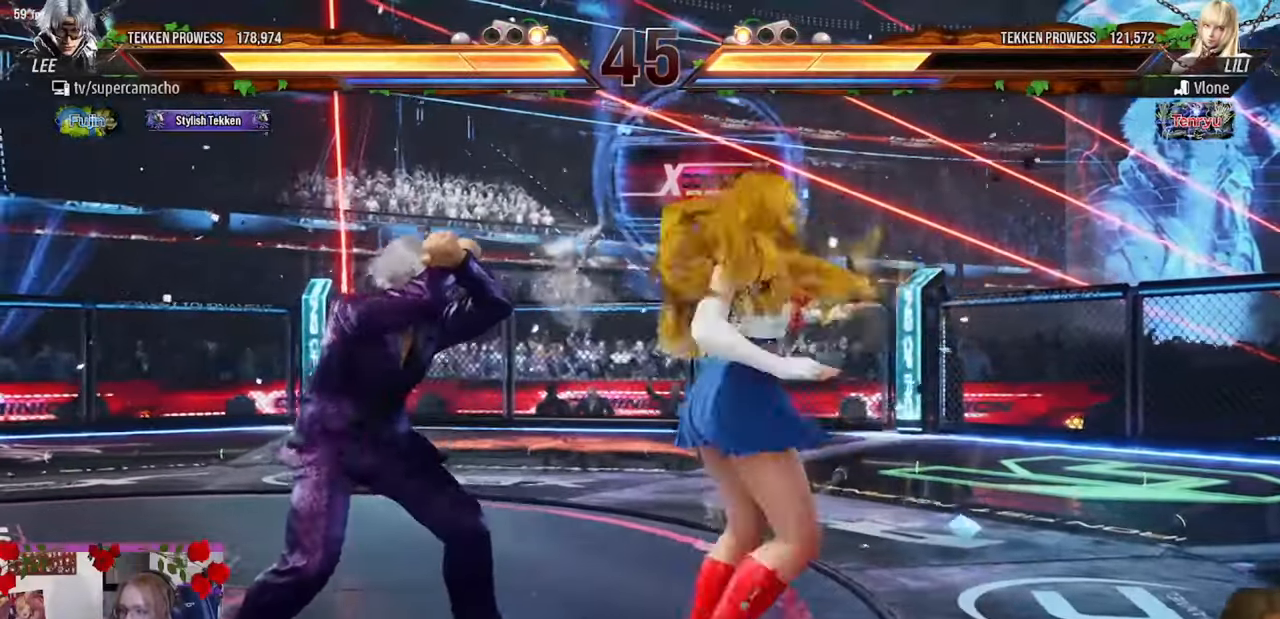
{"buttons": ["CIRCLE"], "left_stick": "center", "events": [[433, "left_stick", "center"], [467, "CIRCLE", "down"]]}